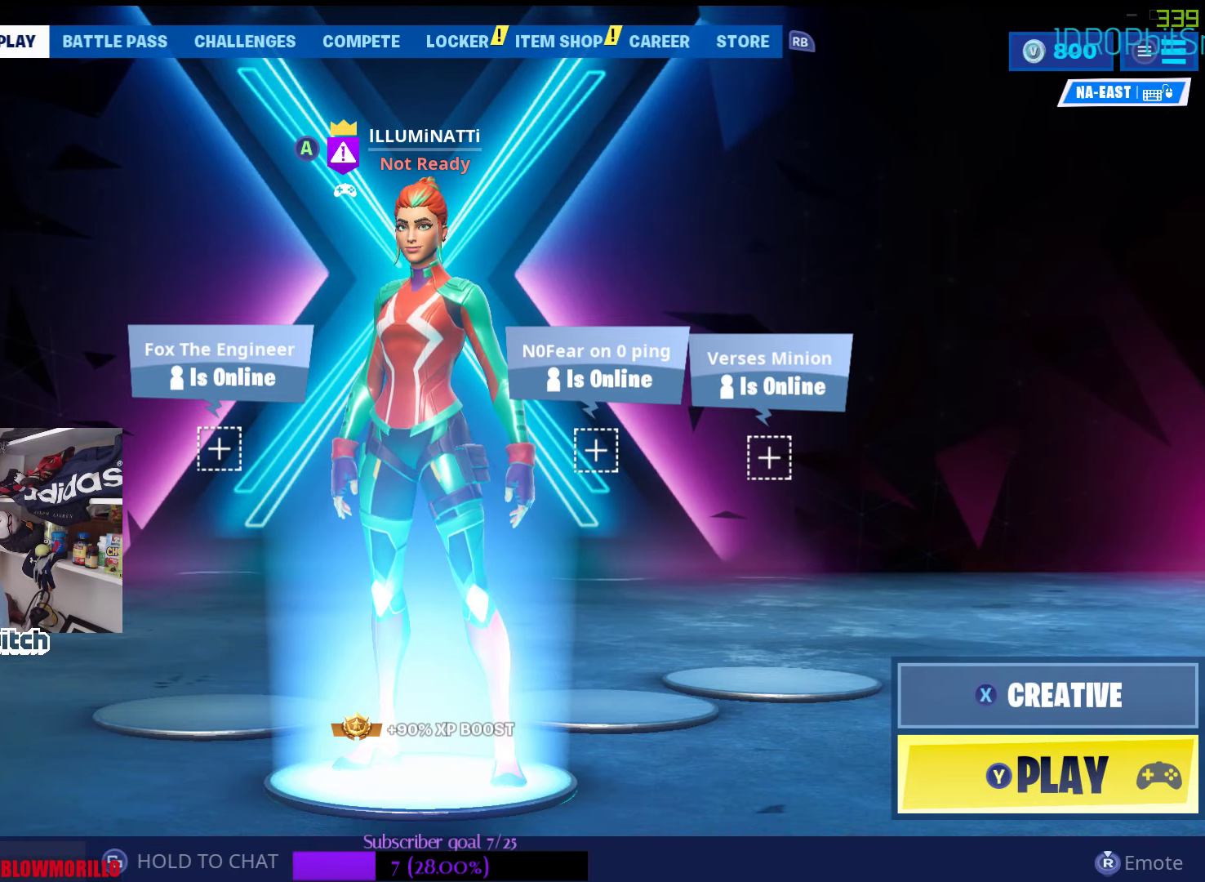
Gameplay with a controller (Xbox layout); each line is a JSON object with the inputs held at the frame after it. "events" lists button and stick changes between this image and that frame as [ms after this image, input, new state], when the widget could be followed in between.
{"buttons": ["Y"], "left_stick": "center", "right_stick": "center", "events": [[433, "Y", "down"]]}
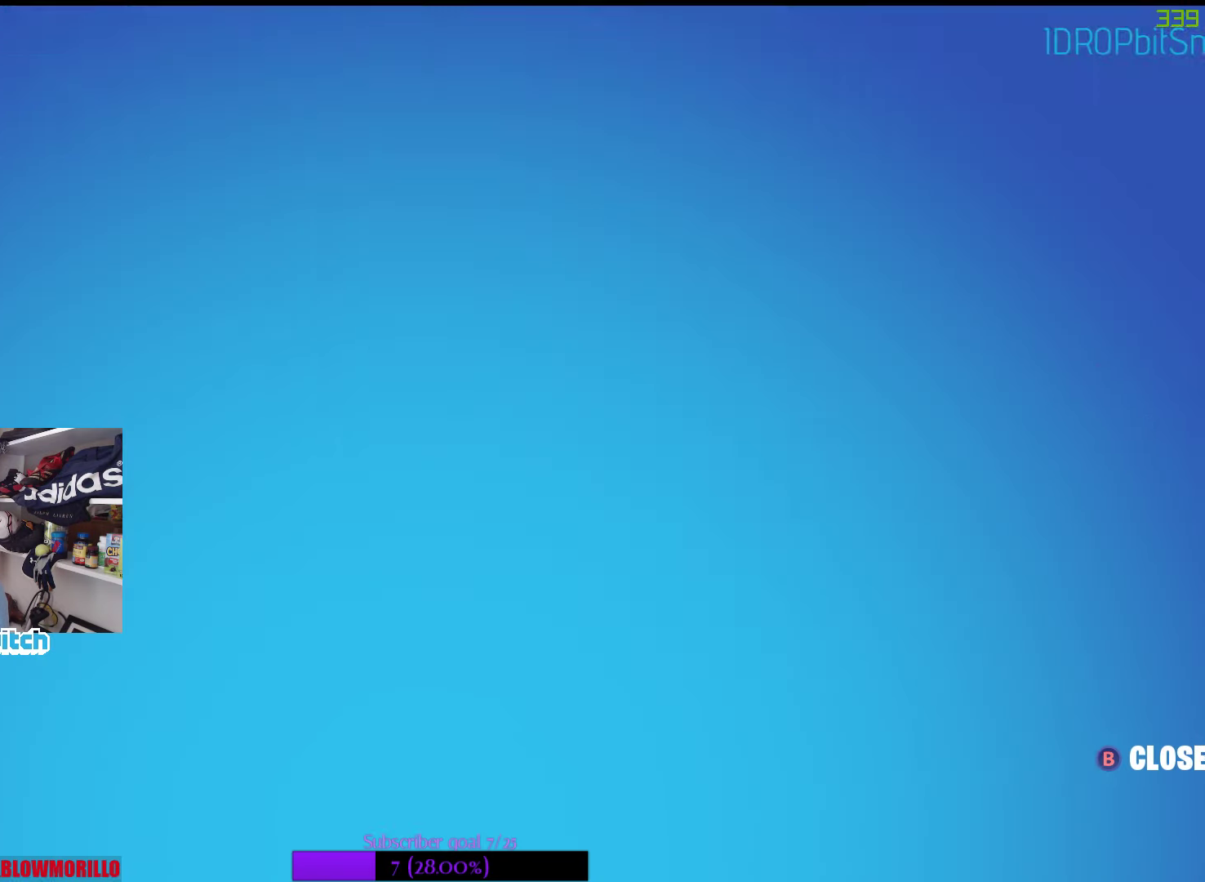
{"buttons": [], "left_stick": "center", "right_stick": "center", "events": [[83, "Y", "up"]]}
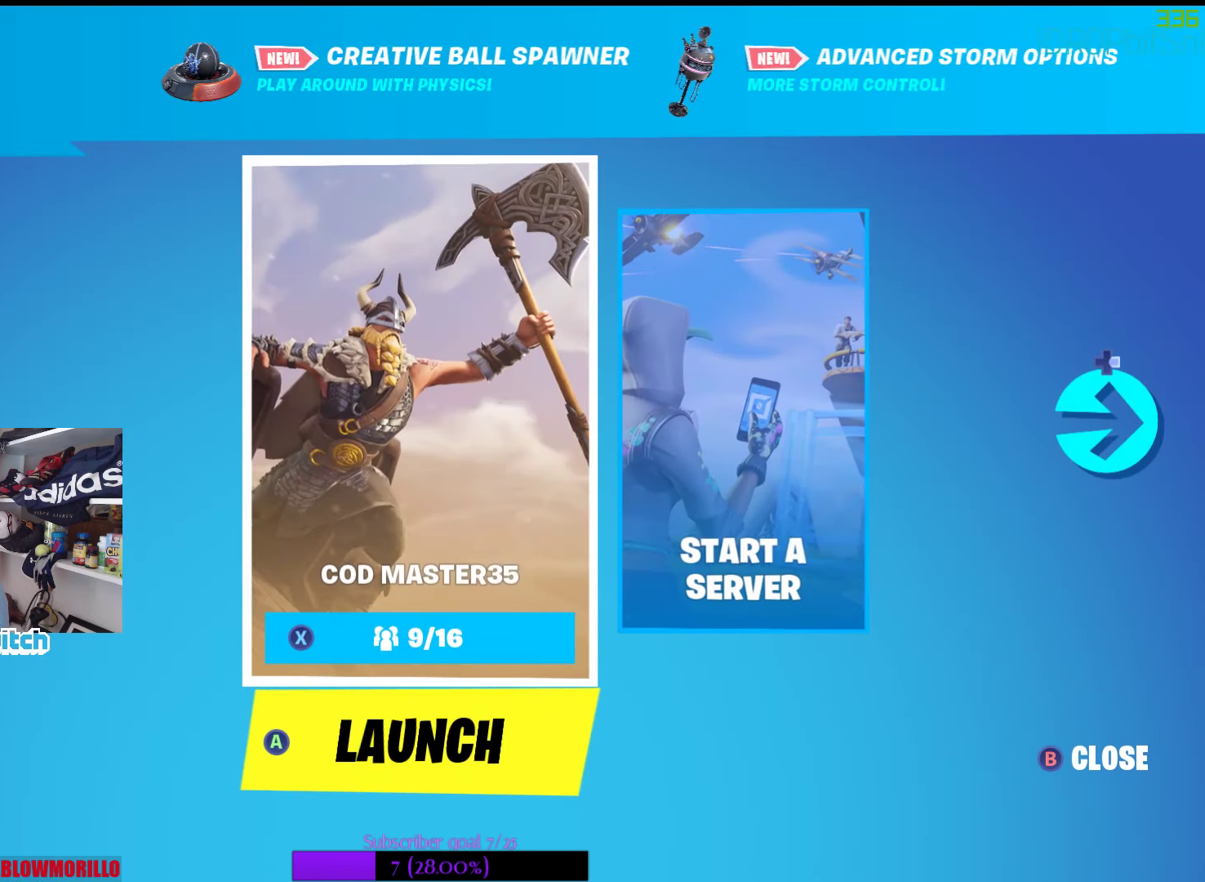
{"buttons": [], "left_stick": "center", "right_stick": "center", "events": [[333, "B", "down"], [466, "B", "up"]]}
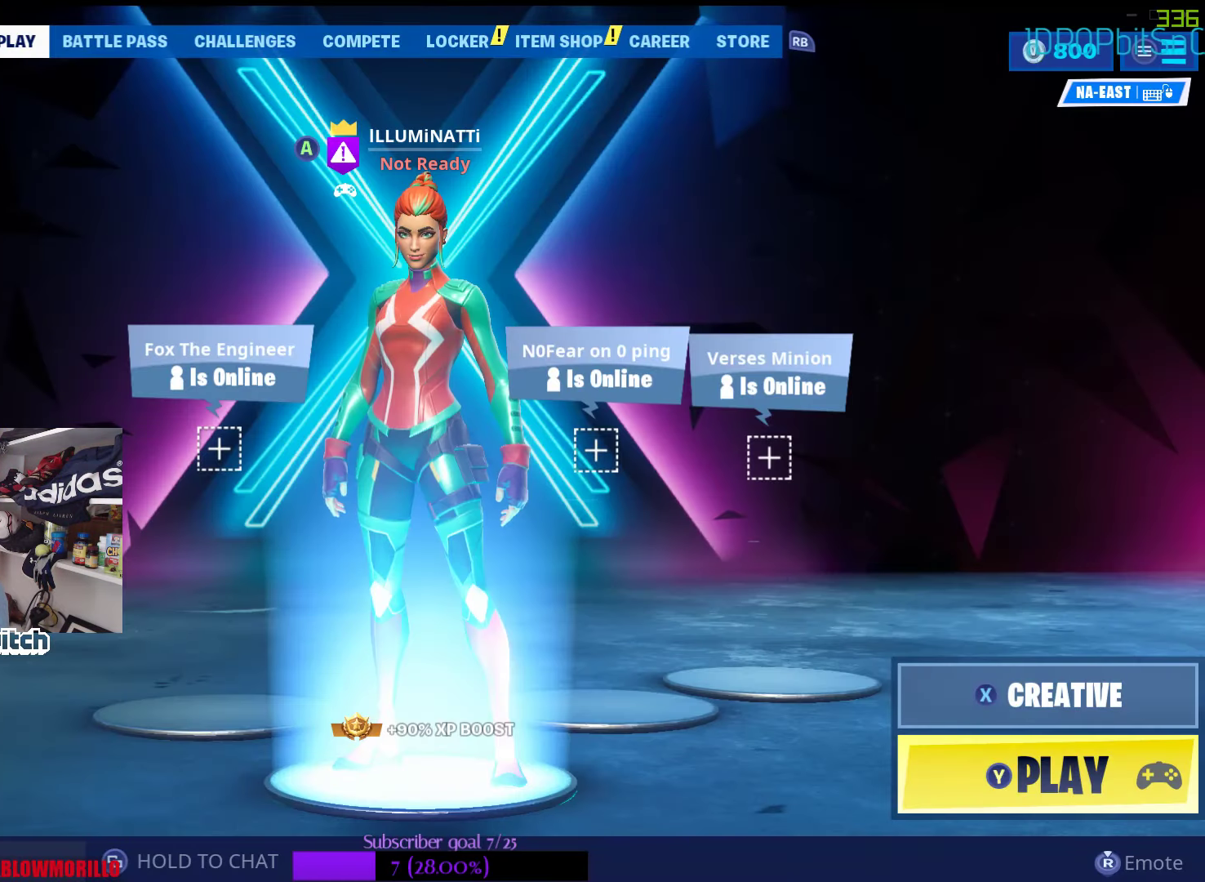
{"buttons": [], "left_stick": "center", "right_stick": "center", "events": [[166, "X", "down"], [300, "X", "up"]]}
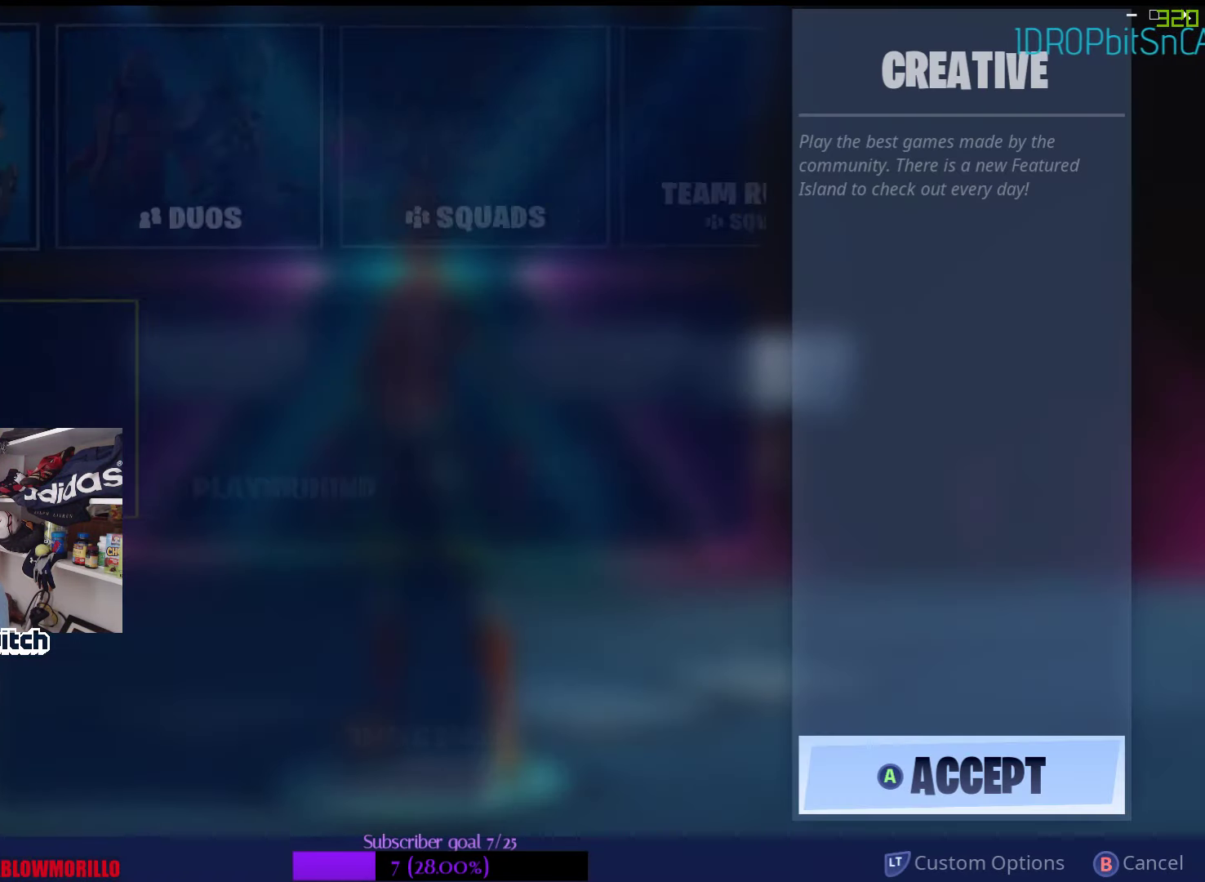
{"buttons": [], "left_stick": "right", "right_stick": "center", "events": [[233, "left_stick", "right"]]}
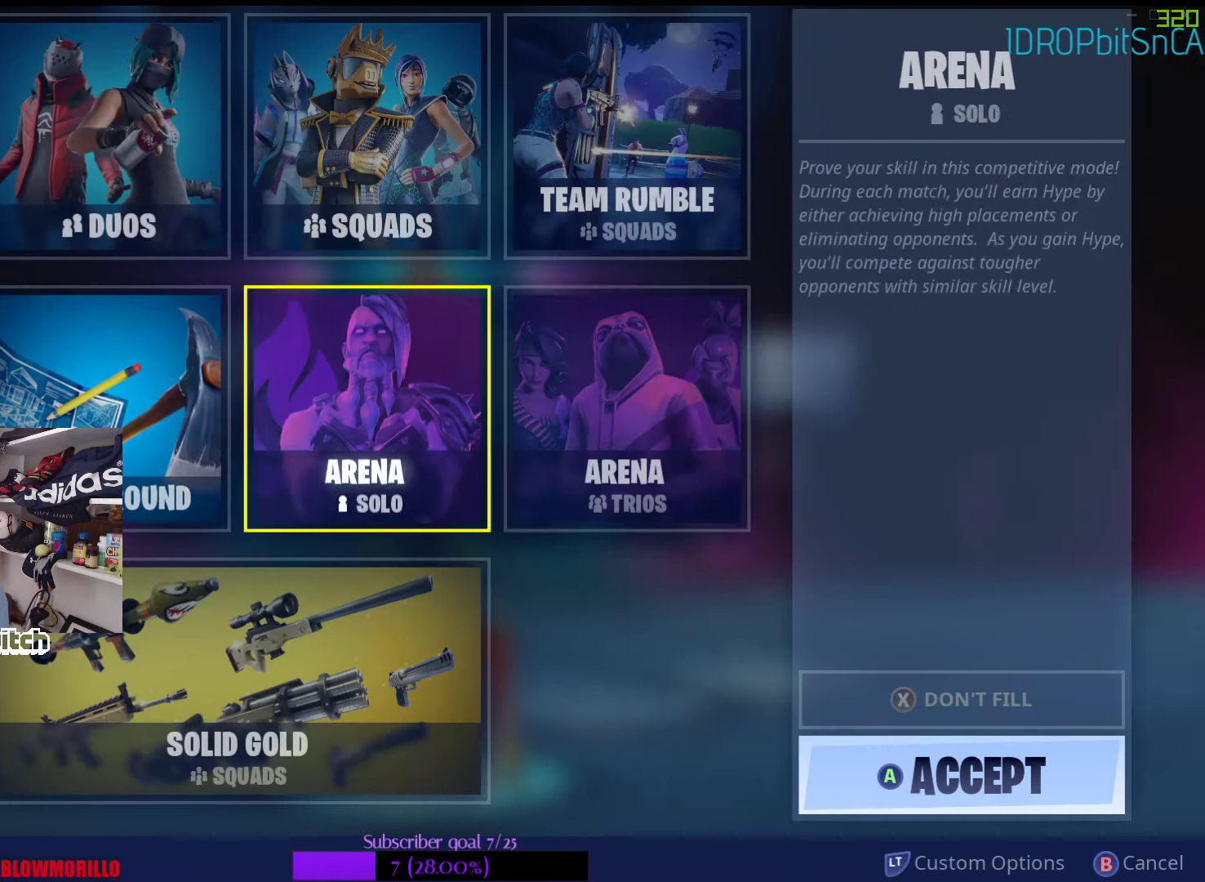
{"buttons": [], "left_stick": "center", "right_stick": "center", "events": [[216, "left_stick", "up"], [316, "left_stick", "up-left"], [416, "left_stick", "center"]]}
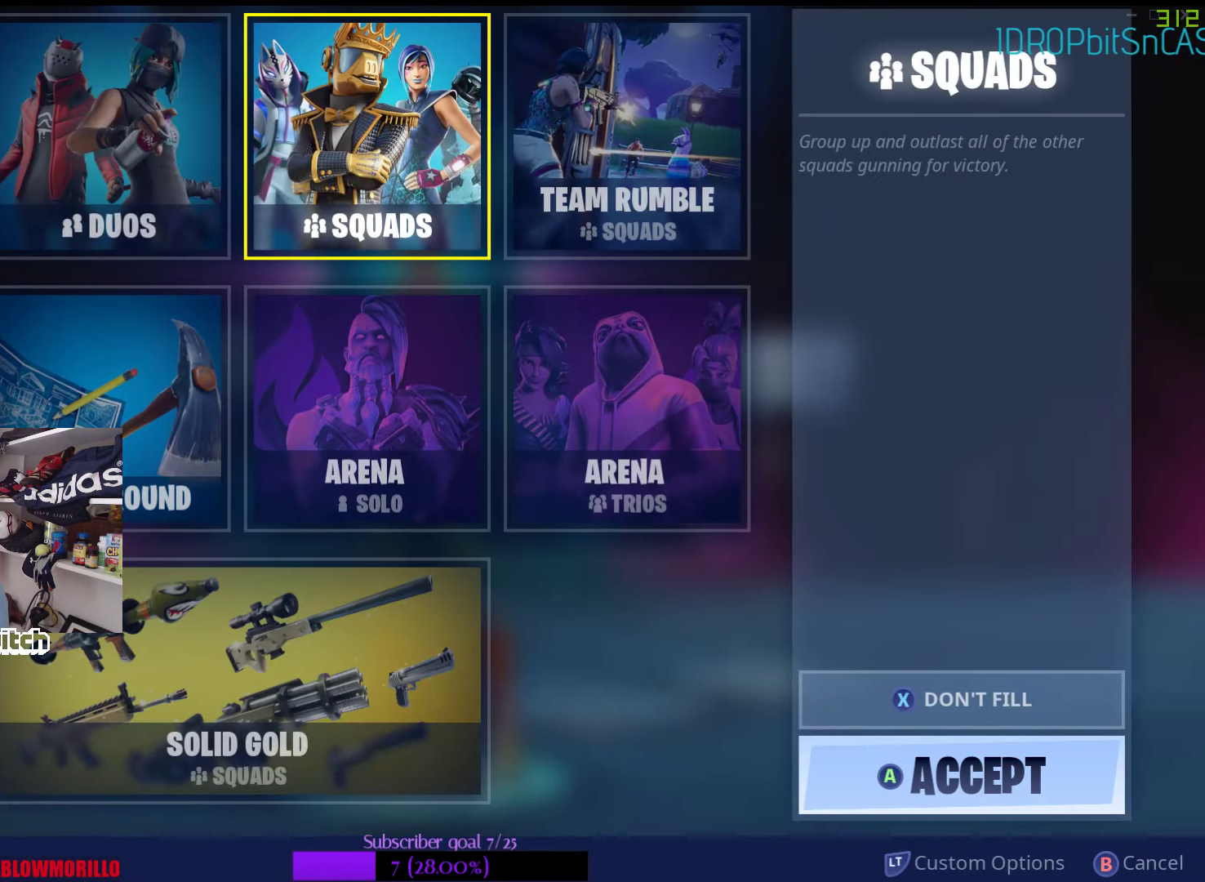
{"buttons": [], "left_stick": "left", "right_stick": "center", "events": [[166, "left_stick", "left"], [366, "left_stick", "center"], [433, "left_stick", "left"]]}
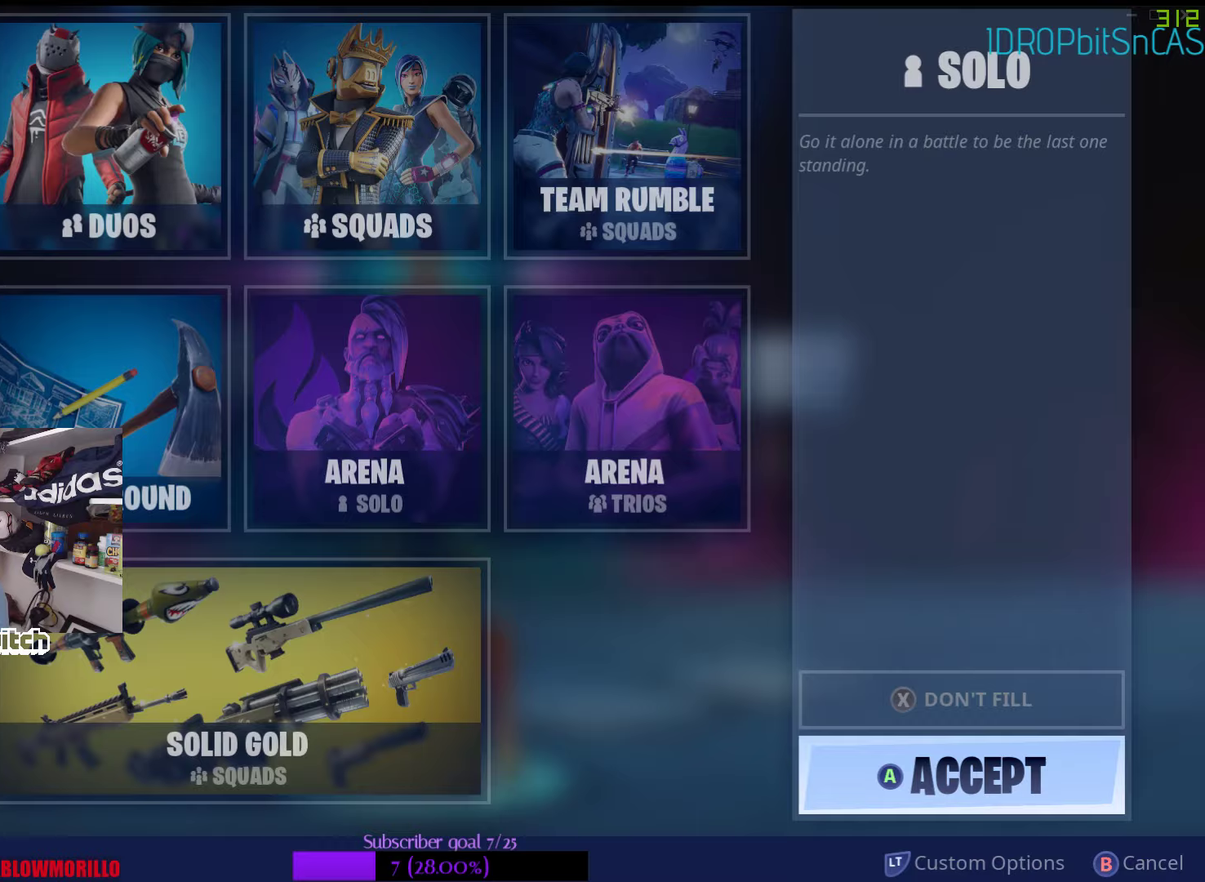
{"buttons": [], "left_stick": "center", "right_stick": "center", "events": [[150, "left_stick", "center"], [200, "A", "down"], [283, "A", "up"]]}
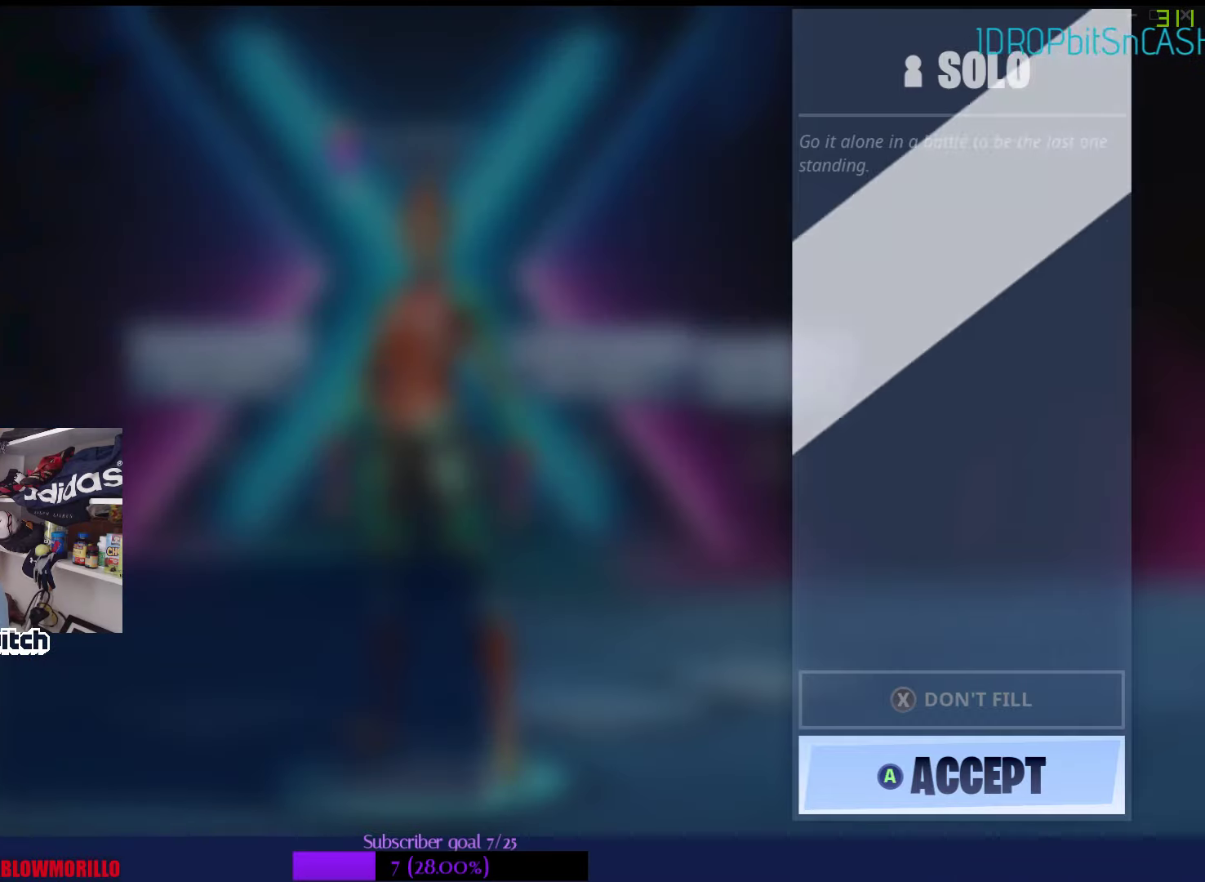
{"buttons": [], "left_stick": "center", "right_stick": "center", "events": []}
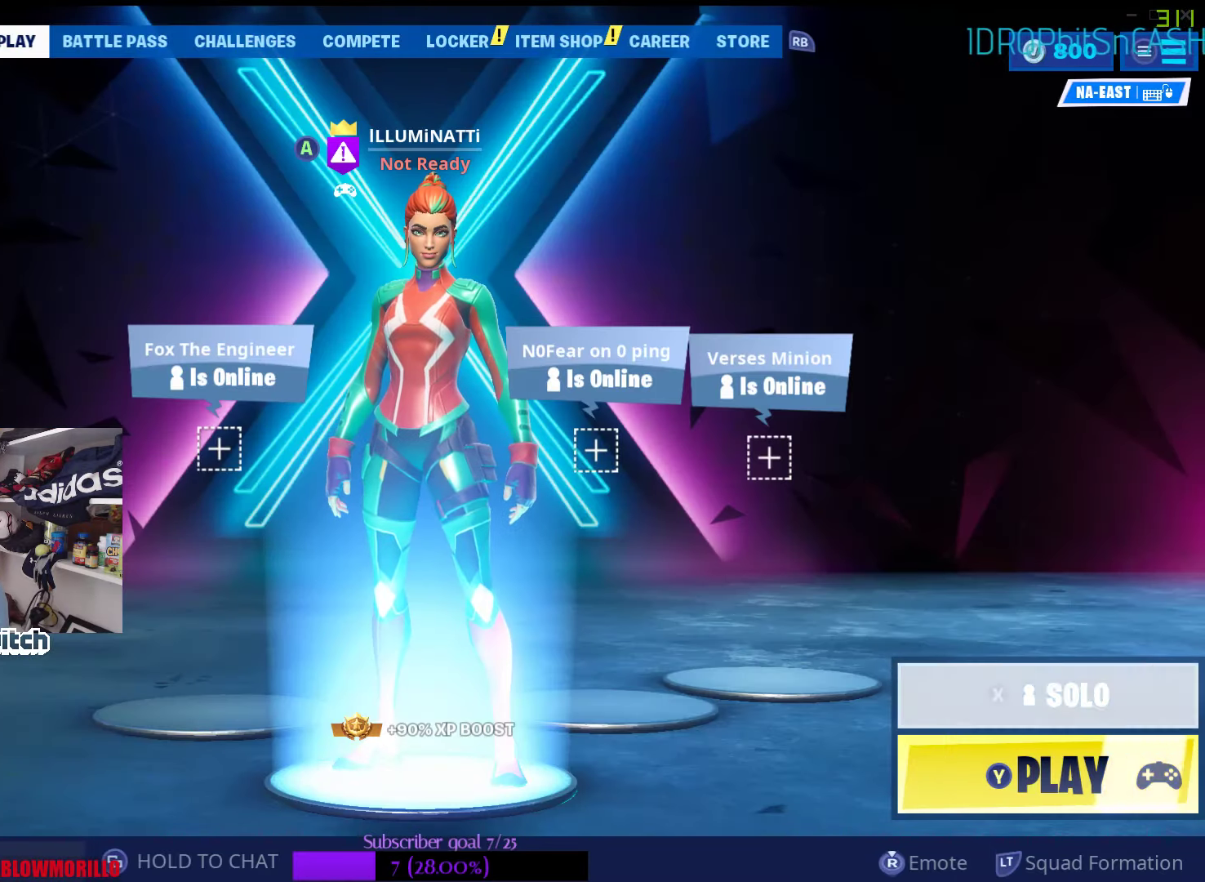
{"buttons": ["X"], "left_stick": "center", "right_stick": "center", "events": [[483, "X", "down"]]}
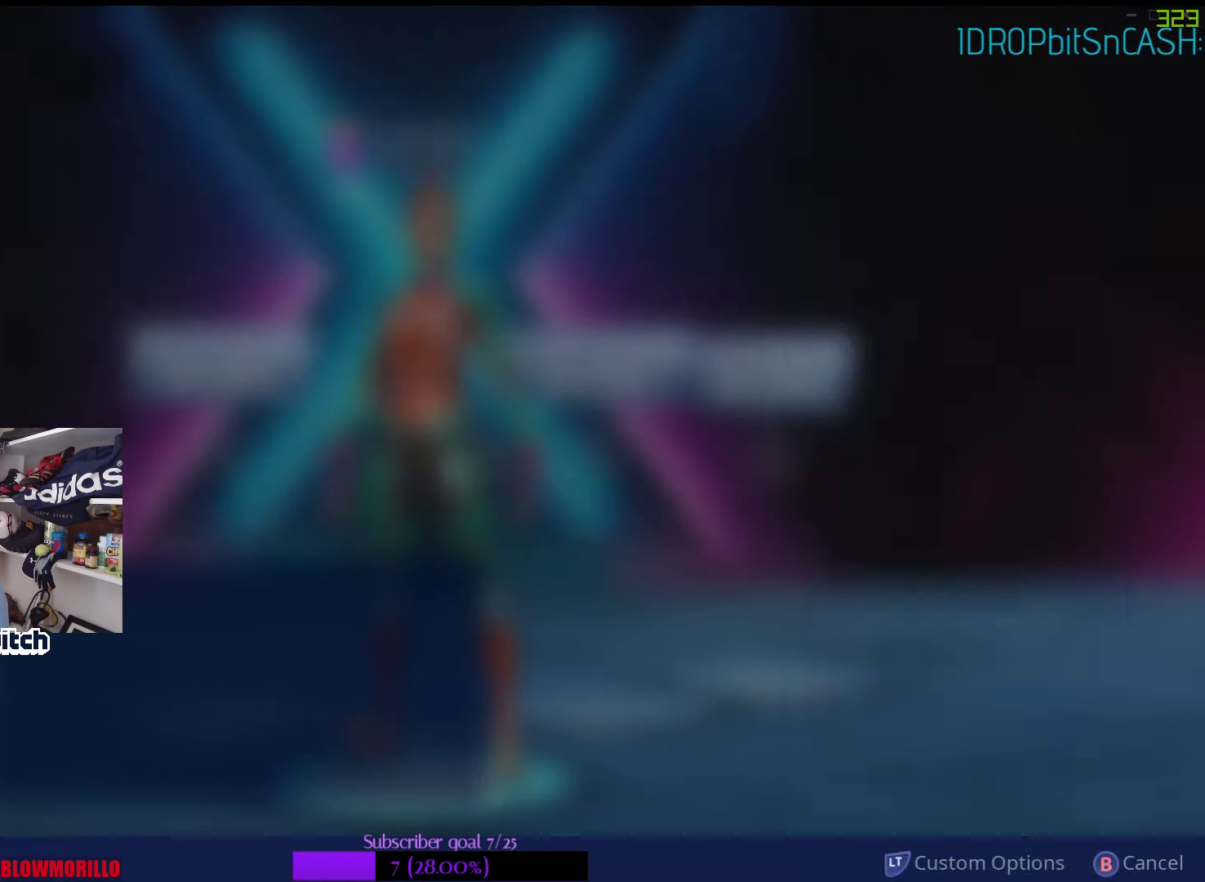
{"buttons": [], "left_stick": "center", "right_stick": "center", "events": [[150, "X", "up"]]}
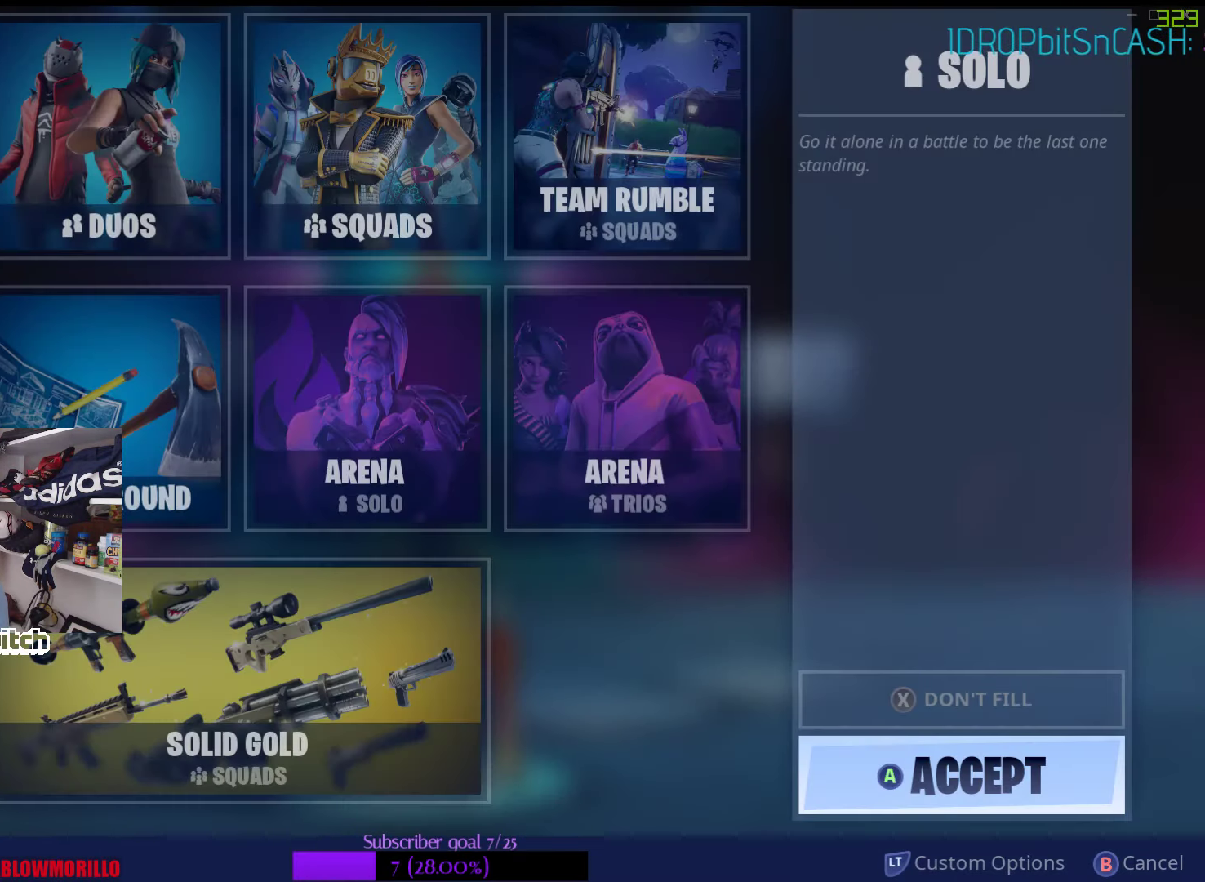
{"buttons": [], "left_stick": "down-right", "right_stick": "center", "events": [[117, "left_stick", "down"], [183, "left_stick", "down-right"]]}
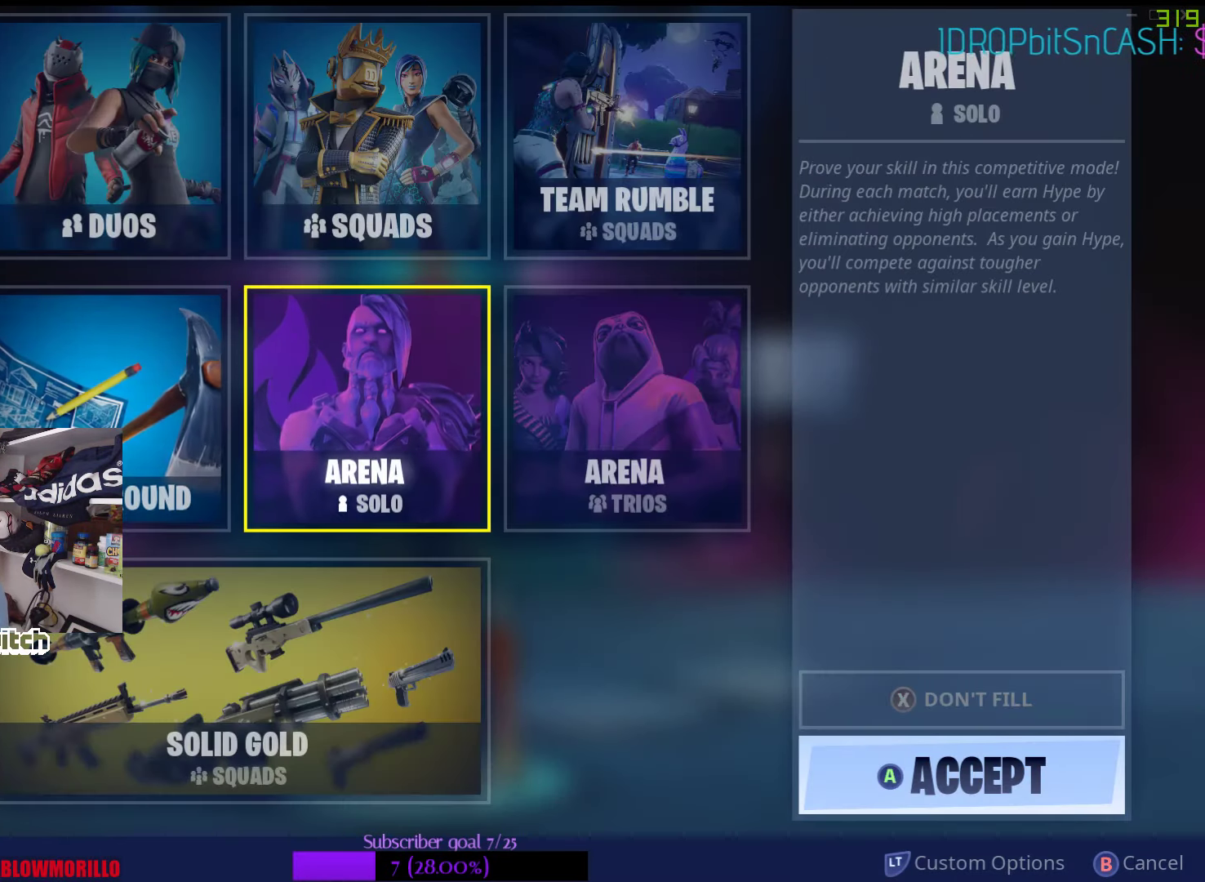
{"buttons": ["A"], "left_stick": "center", "right_stick": "center", "events": [[67, "left_stick", "center"], [500, "A", "down"]]}
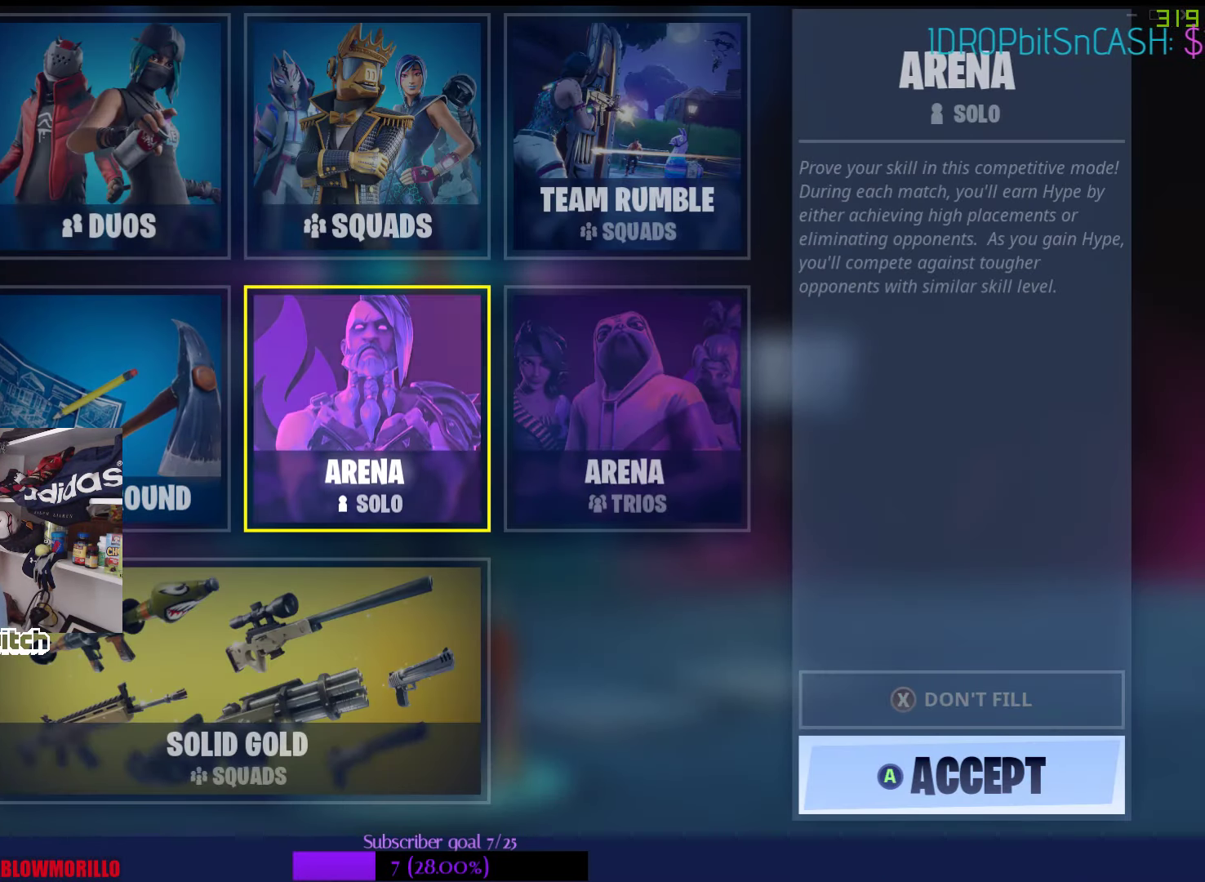
{"buttons": [], "left_stick": "center", "right_stick": "center", "events": [[67, "A", "up"]]}
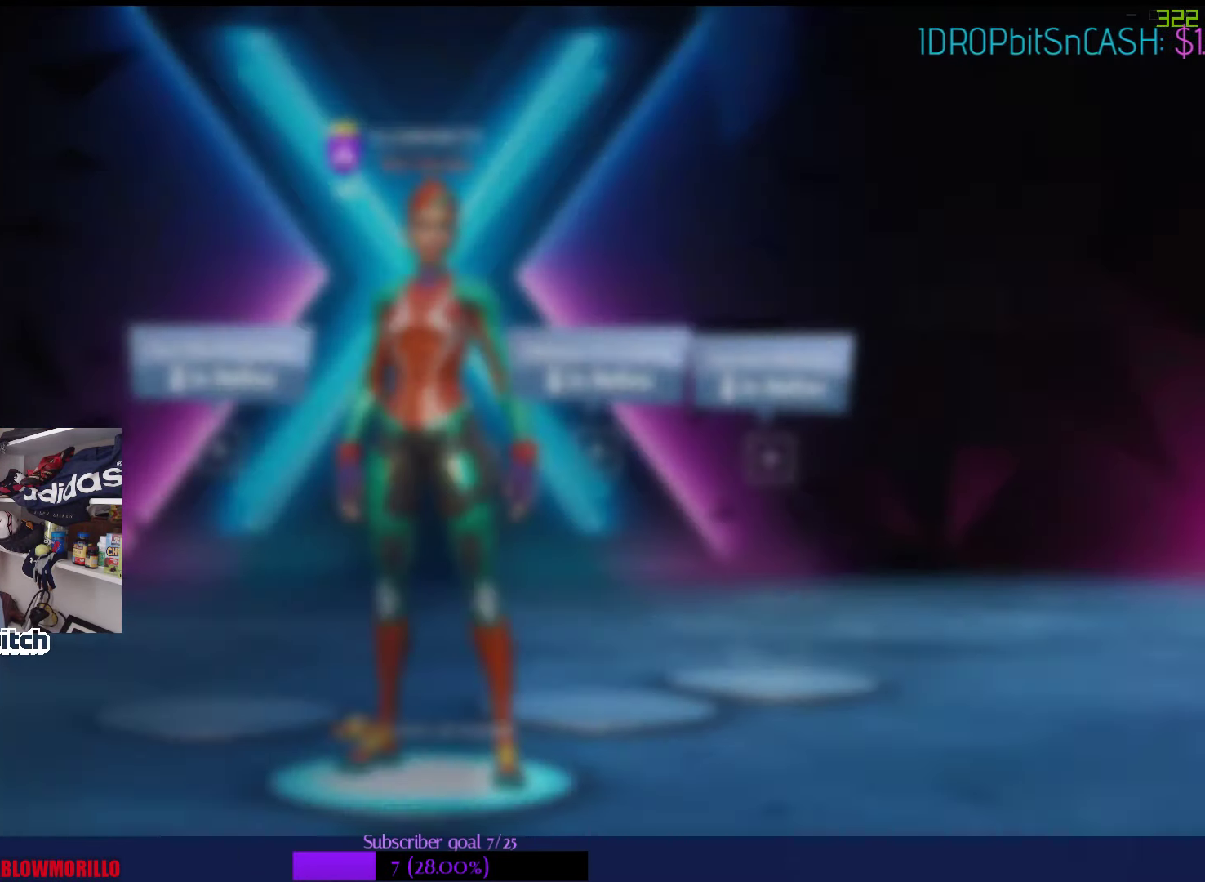
{"buttons": [], "left_stick": "center", "right_stick": "center", "events": []}
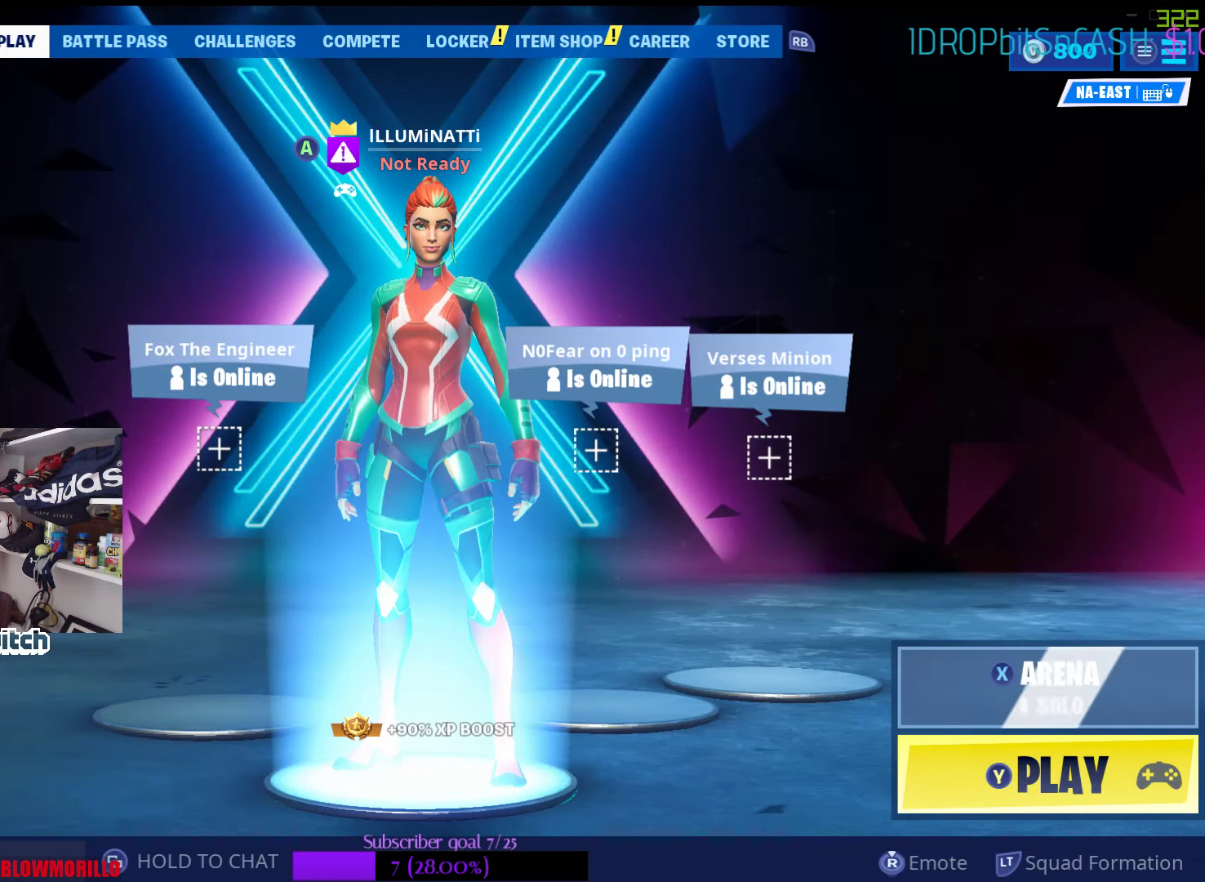
{"buttons": [], "left_stick": "center", "right_stick": "center", "events": []}
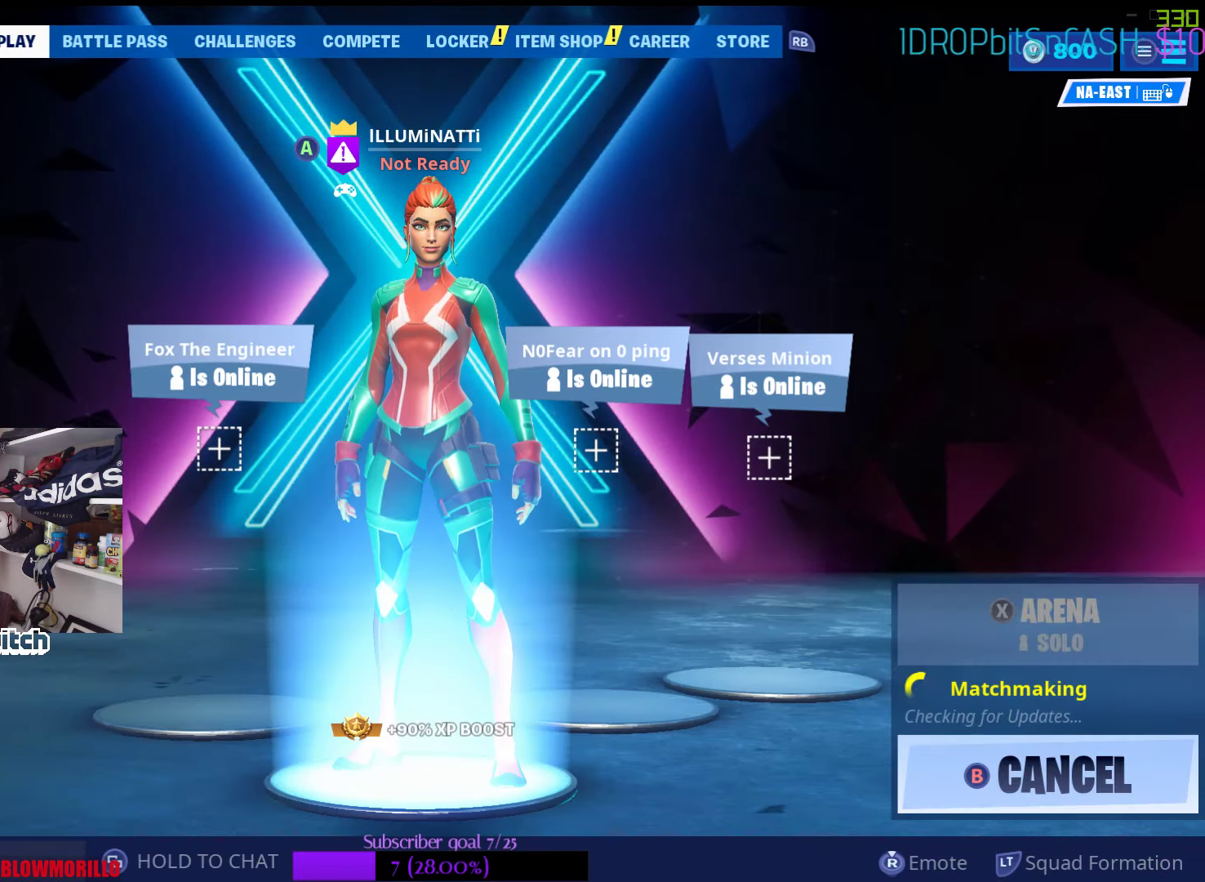
{"buttons": [], "left_stick": "center", "right_stick": "center", "events": [[17, "Y", "down"], [117, "Y", "up"]]}